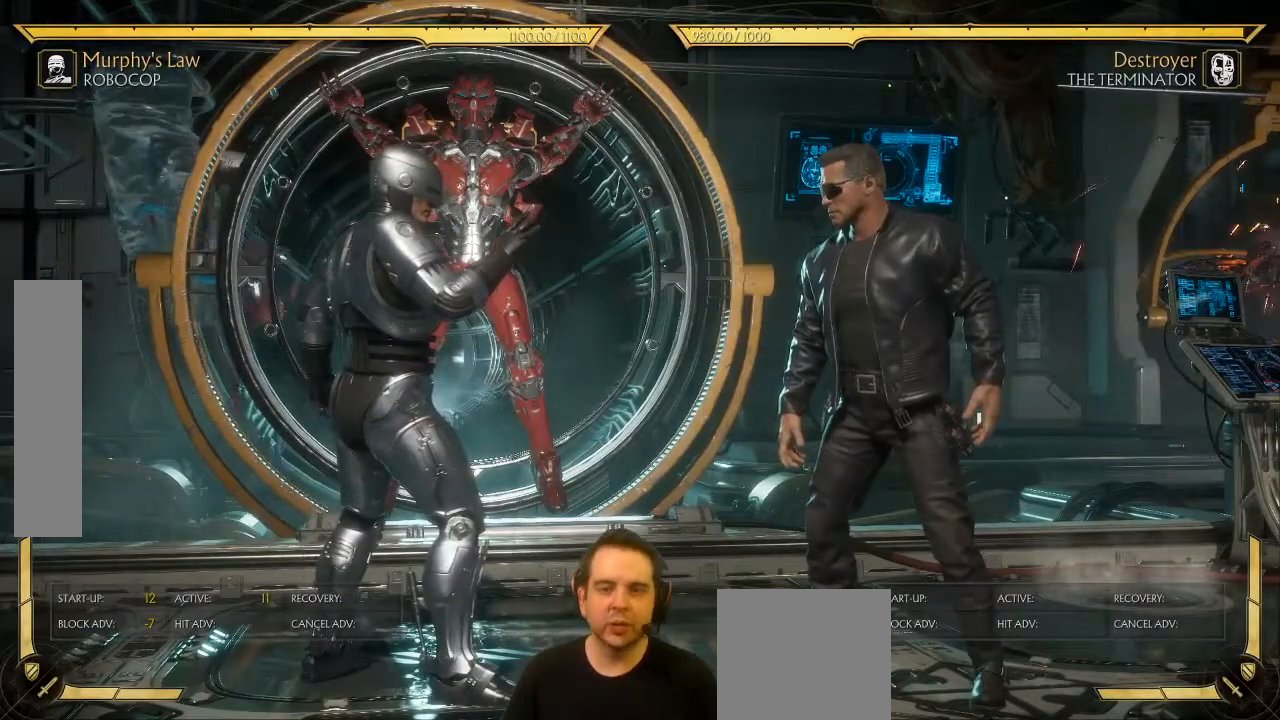
Gameplay with a controller (Xbox layout); each line is a JSON object with the inputs held at the frame after it (dt_ms = milliseconds from this image to that frame). "events" lists button and stick changes between this image and that frame as [ms after this image, input, new state], when the widget could be followed in between. Not read: L3 right_stick.
{"dt_ms": 500, "buttons": ["R1"], "left_stick": "center", "events": []}
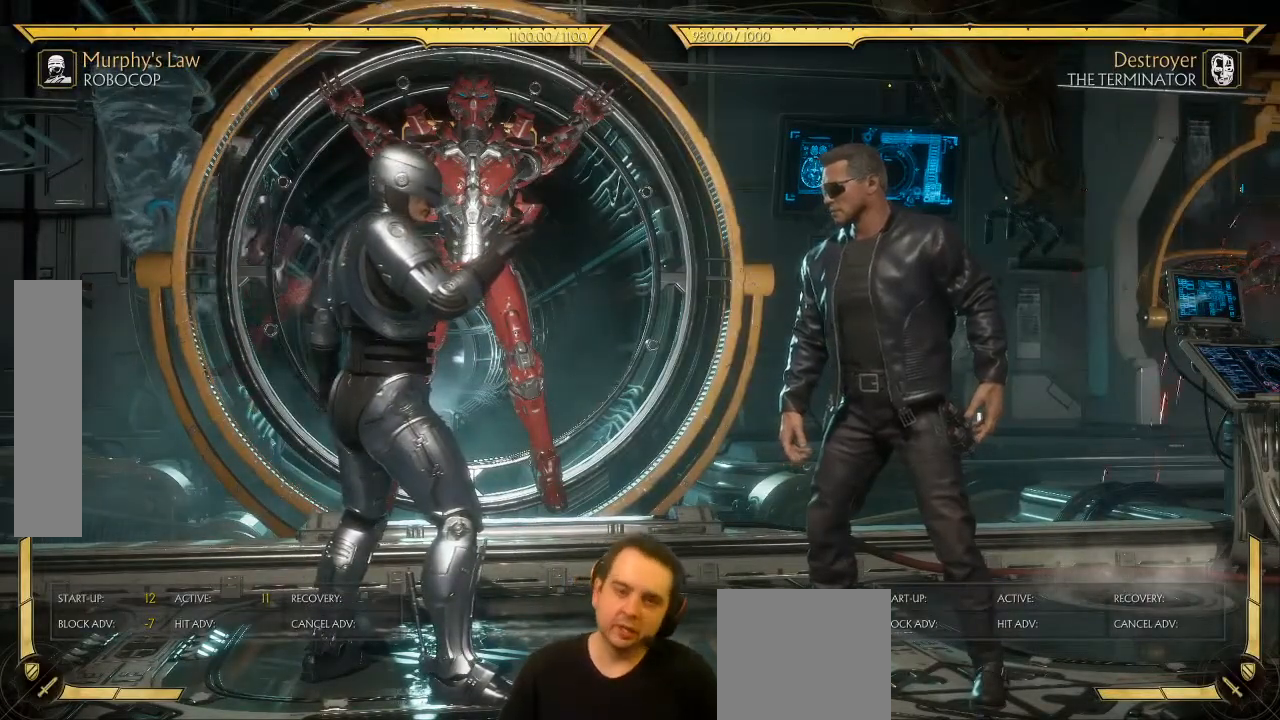
{"dt_ms": 1000, "buttons": ["DPAD_LEFT"], "left_stick": "center"}
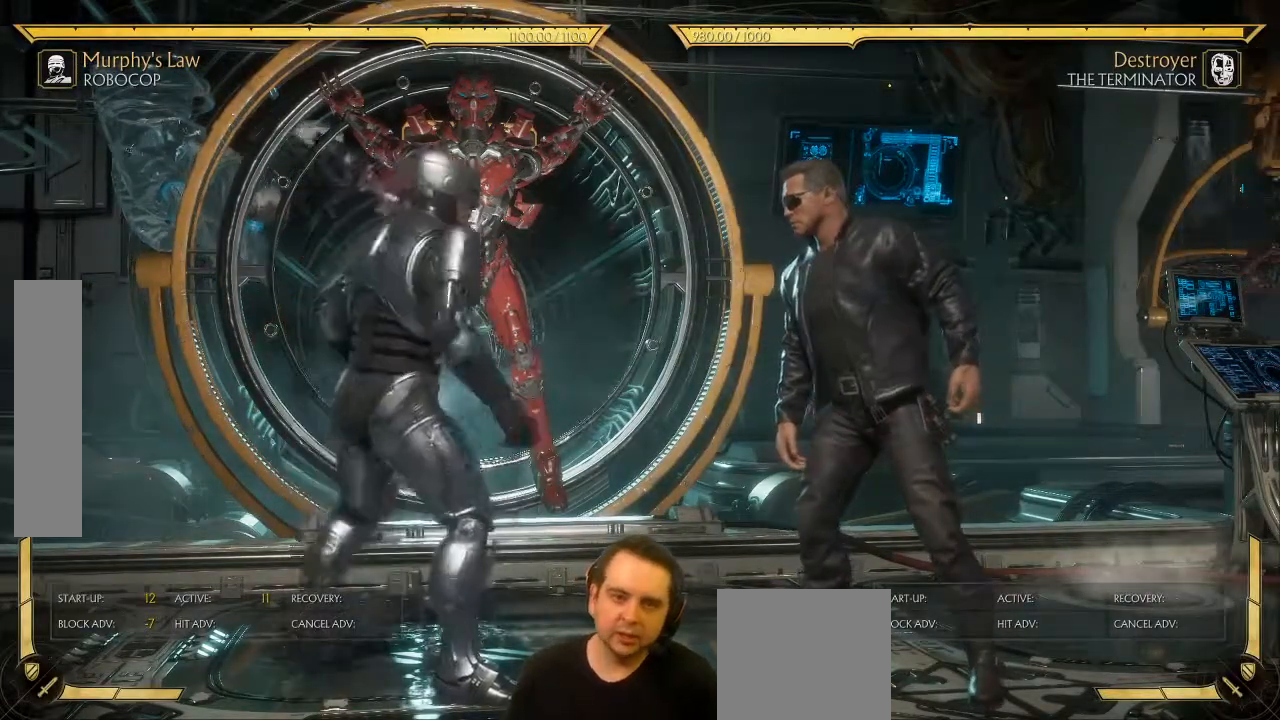
{"dt_ms": 500, "buttons": ["DPAD_LEFT"], "left_stick": "center", "events": []}
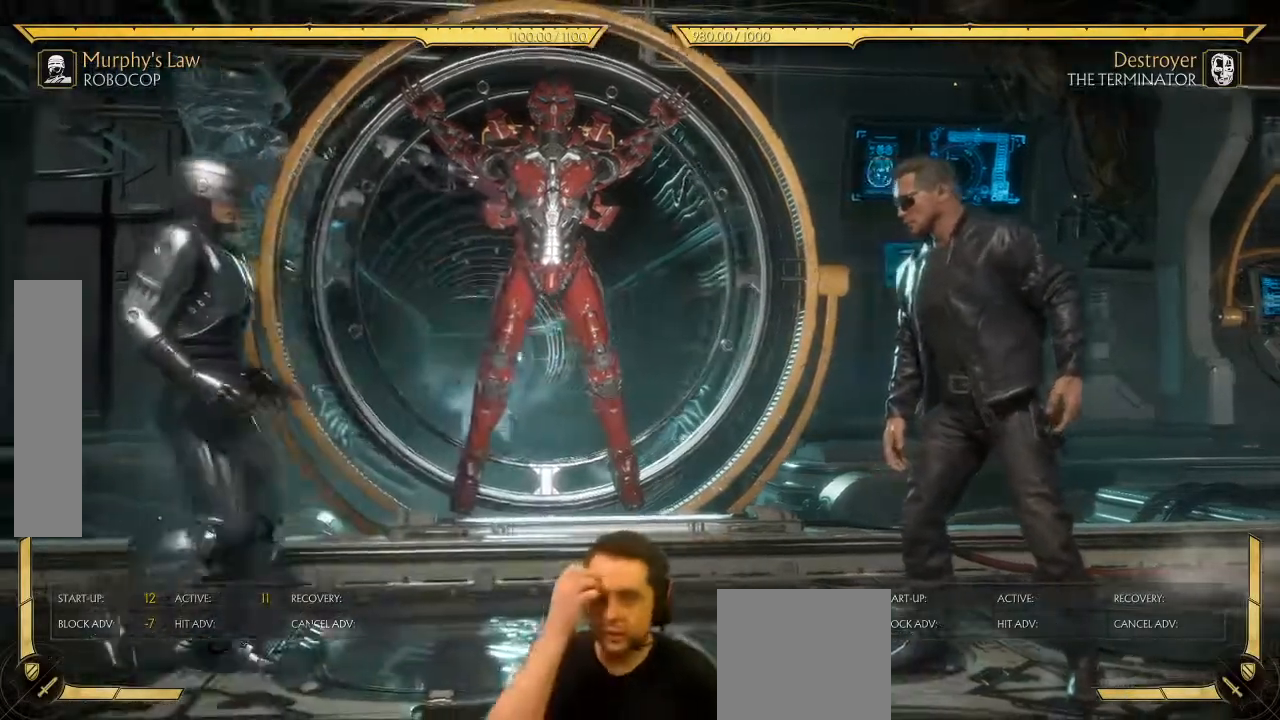
{"dt_ms": 1000, "buttons": ["DPAD_RIGHT"], "left_stick": "center"}
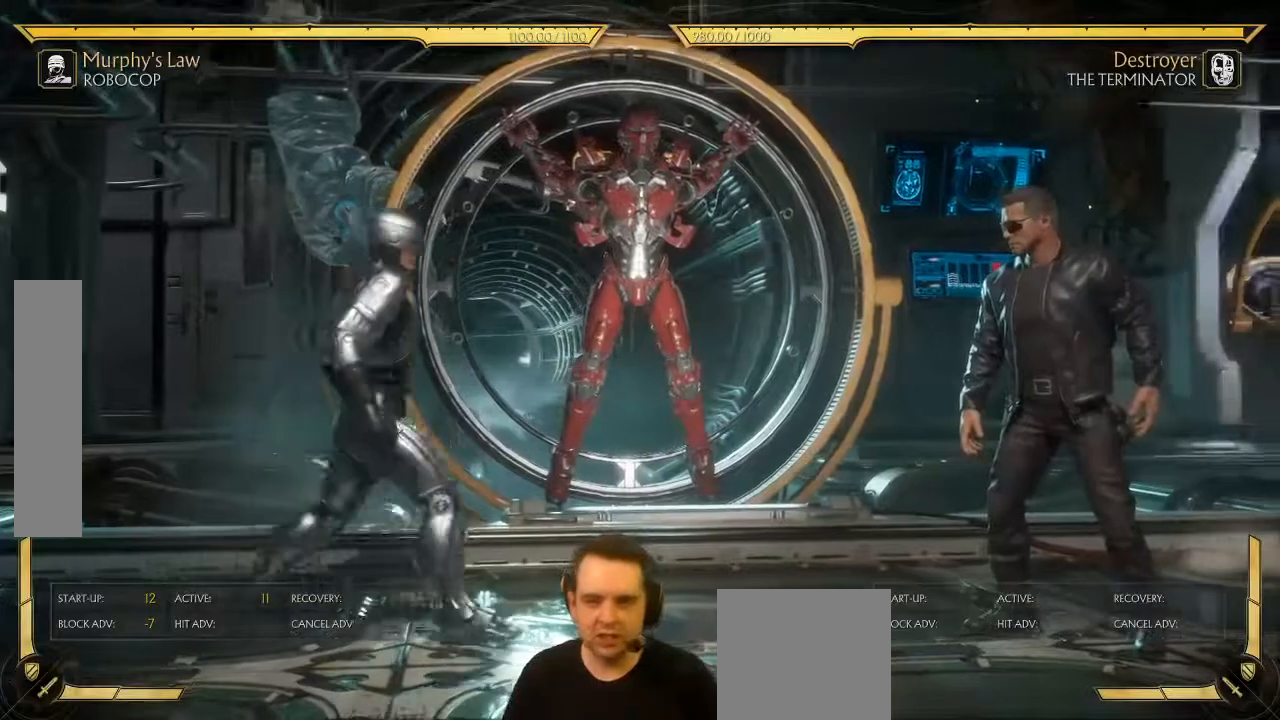
{"dt_ms": 500, "buttons": [], "left_stick": "center", "events": [[383, "DPAD_RIGHT", "up"]]}
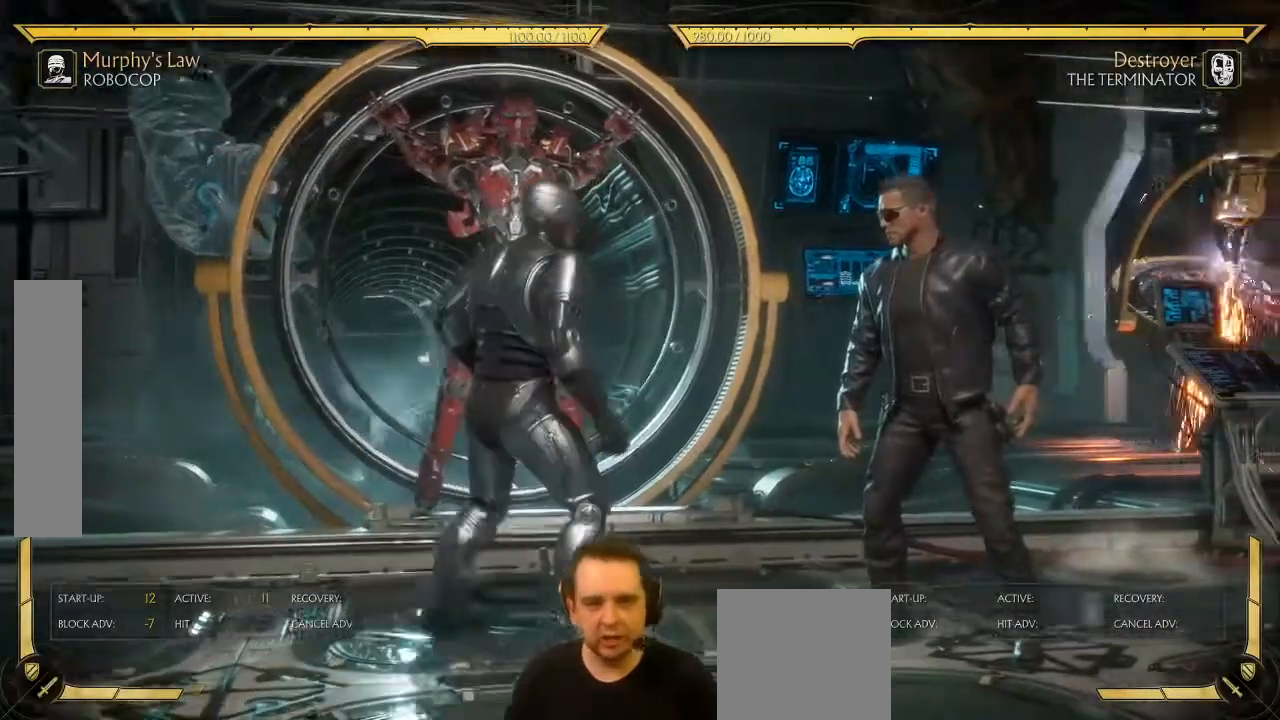
{"dt_ms": 500, "buttons": ["DPAD_LEFT"], "left_stick": "center", "events": [[33, "DPAD_LEFT", "down"]]}
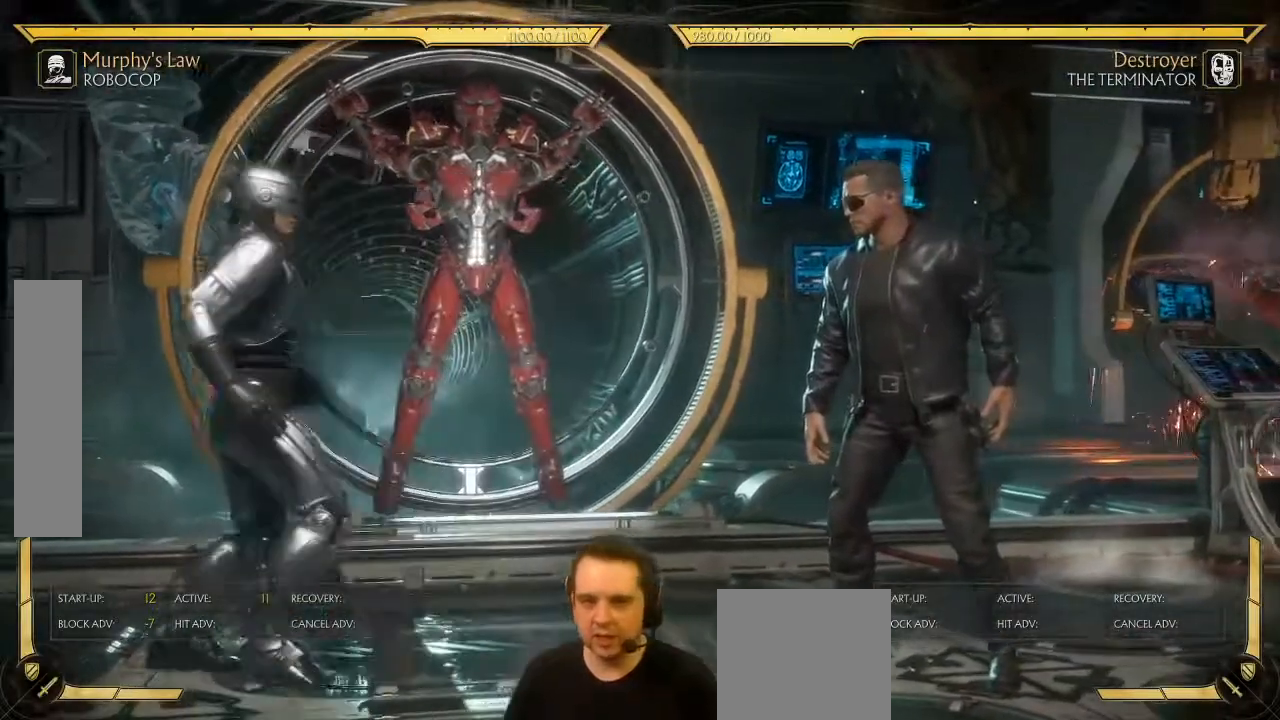
{"dt_ms": 500, "buttons": ["DPAD_LEFT"], "left_stick": "center", "events": []}
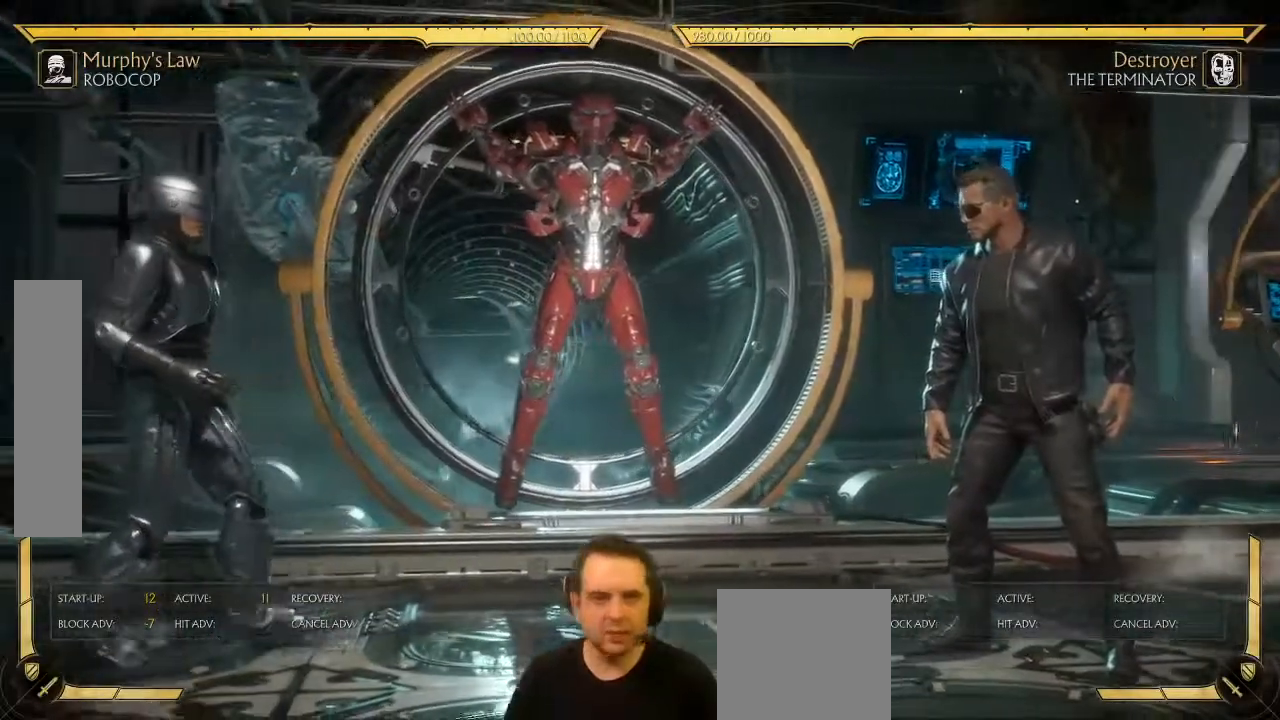
{"dt_ms": 500, "buttons": [], "left_stick": "center", "events": [[183, "DPAD_LEFT", "up"]]}
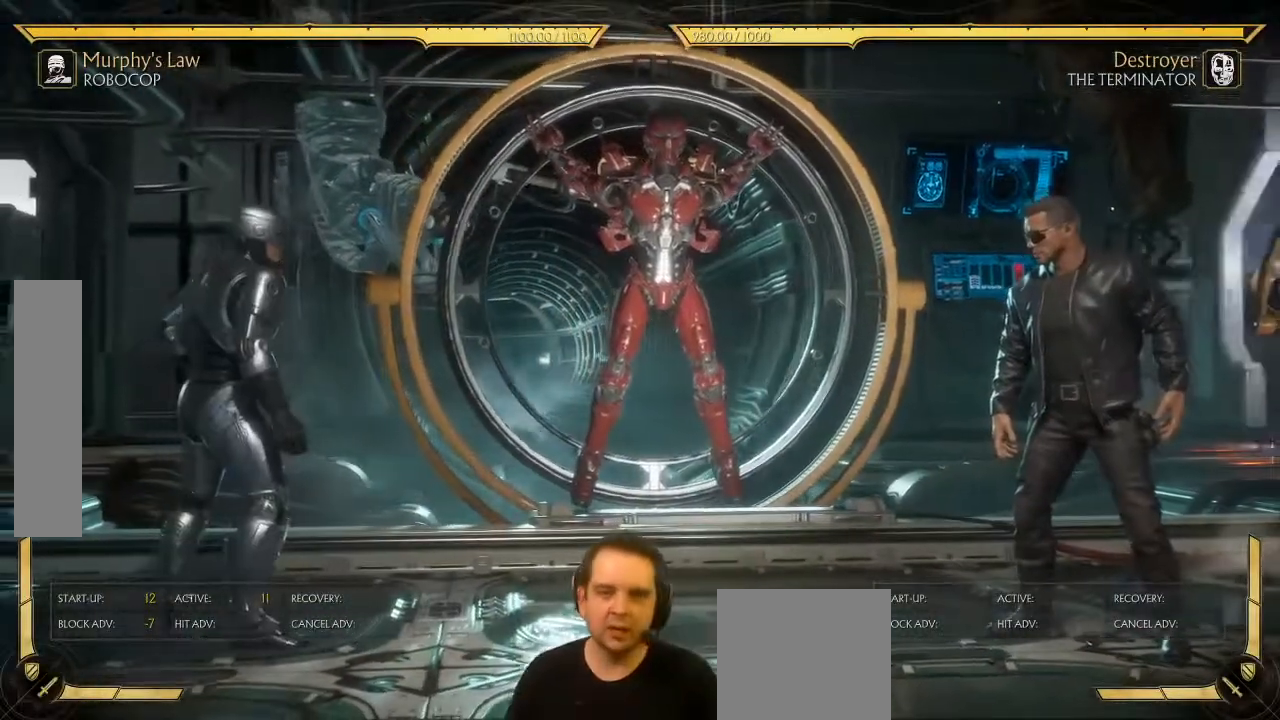
{"dt_ms": 500, "buttons": ["DPAD_RIGHT"], "left_stick": "center", "events": [[417, "DPAD_RIGHT", "down"]]}
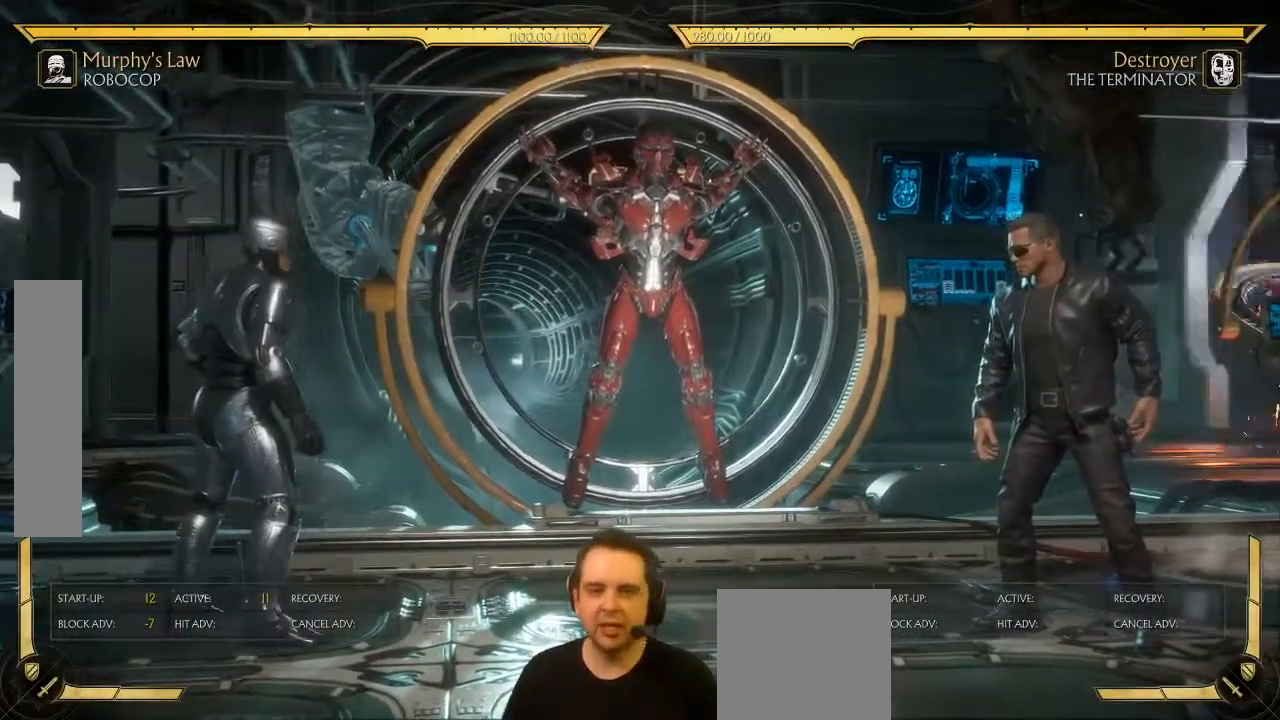
{"dt_ms": 500, "buttons": [], "left_stick": "center", "events": [[467, "DPAD_RIGHT", "up"]]}
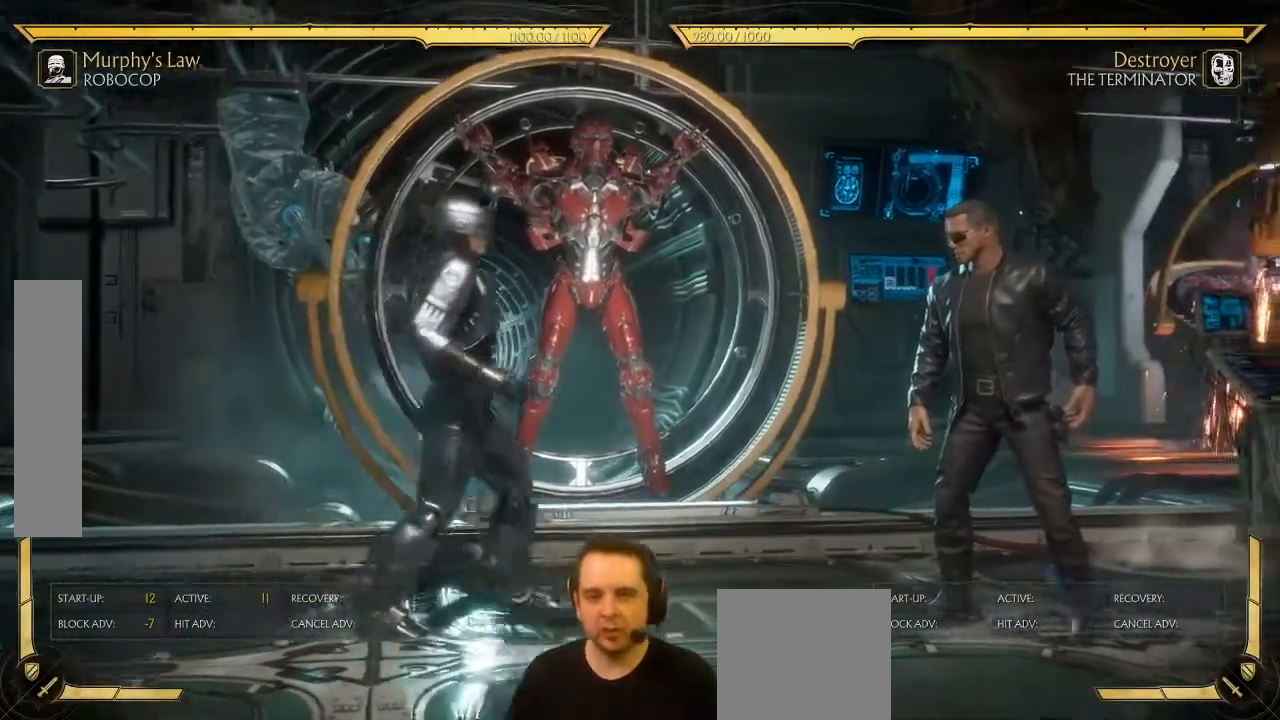
{"dt_ms": 500, "buttons": ["DPAD_RIGHT"], "left_stick": "center", "events": [[150, "DPAD_LEFT", "down"], [367, "DPAD_LEFT", "up"], [400, "DPAD_RIGHT", "down"]]}
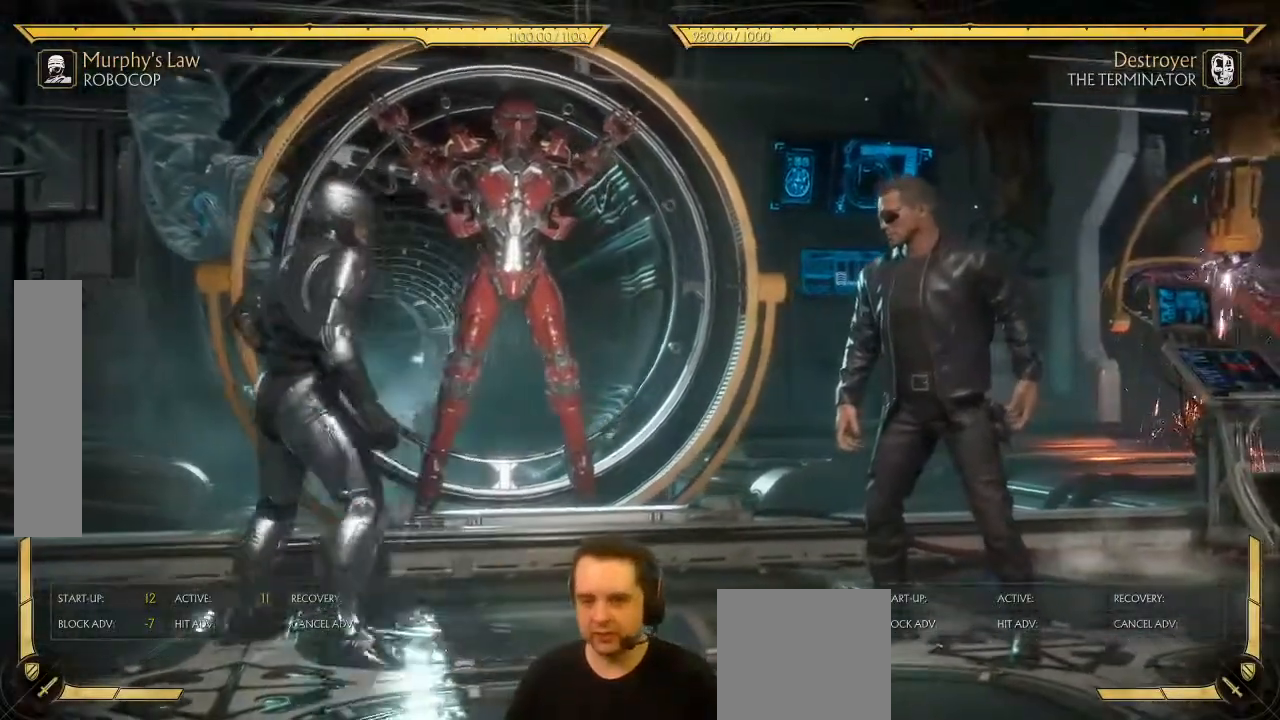
{"dt_ms": 500, "buttons": ["DPAD_DOWN"], "left_stick": "center", "events": [[83, "DPAD_DOWN", "down"], [83, "DPAD_RIGHT", "up"], [133, "B", "down"], [233, "B", "up"]]}
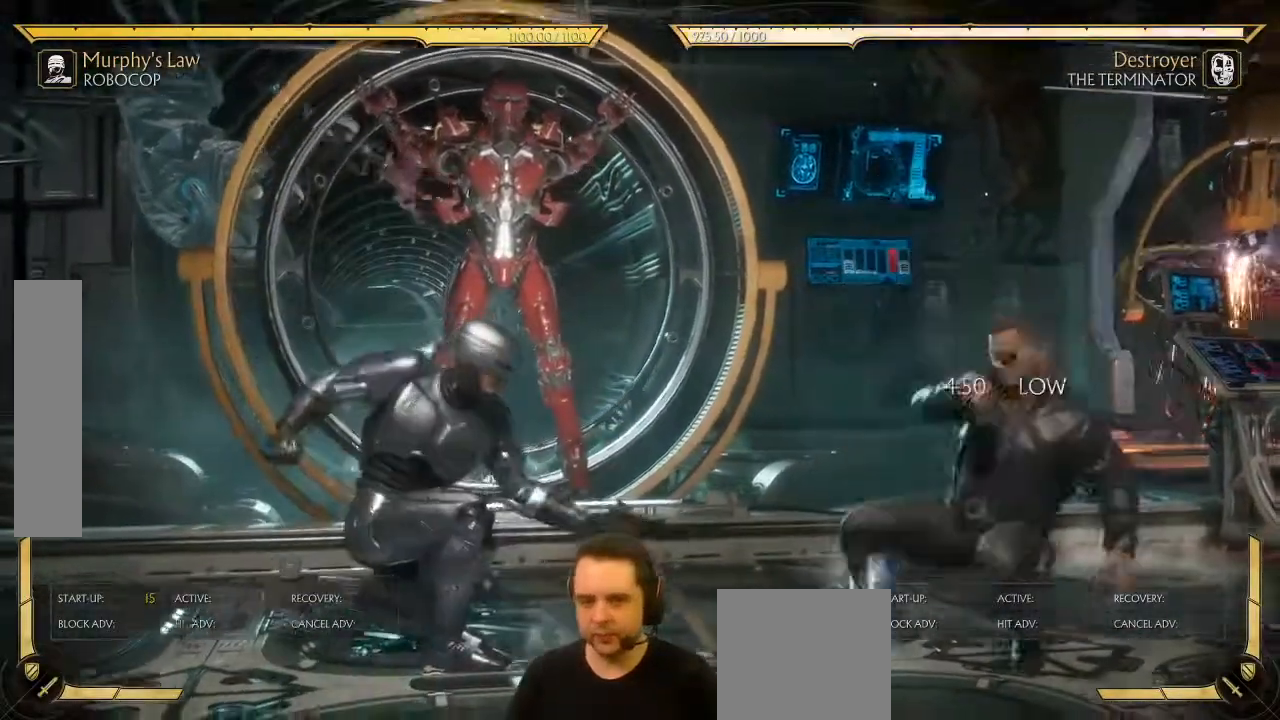
{"dt_ms": 500, "buttons": ["DPAD_RIGHT"], "left_stick": "center", "events": [[150, "DPAD_DOWN", "up"], [283, "DPAD_RIGHT", "down"], [317, "DPAD_RIGHT", "up"], [417, "DPAD_RIGHT", "down"]]}
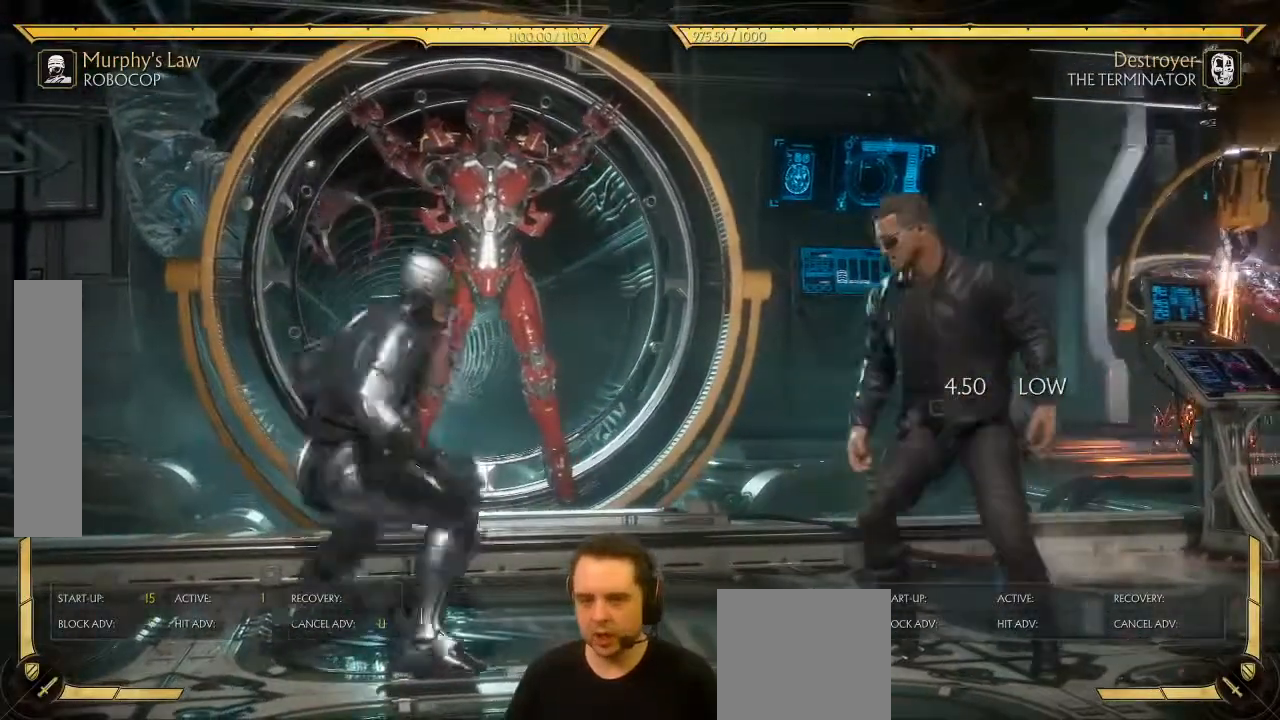
{"dt_ms": 500, "buttons": ["R1", "R2", "DPAD_DOWN"], "left_stick": "center", "events": [[300, "DPAD_DOWN", "down"], [317, "DPAD_RIGHT", "up"], [317, "R1", "down"], [317, "R2", "down"]]}
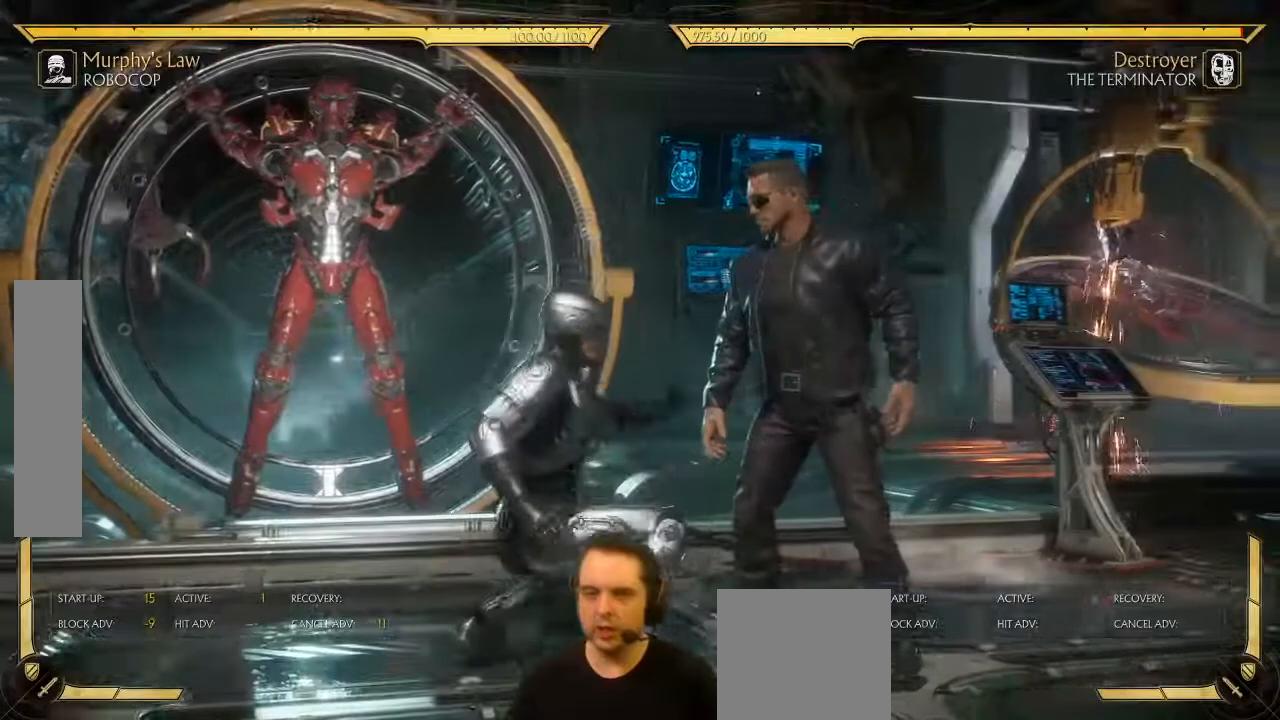
{"dt_ms": 500, "buttons": ["DPAD_LEFT"], "left_stick": "center", "events": [[33, "R2", "up"], [117, "DPAD_DOWN", "up"], [200, "R1", "up"], [217, "DPAD_LEFT", "down"]]}
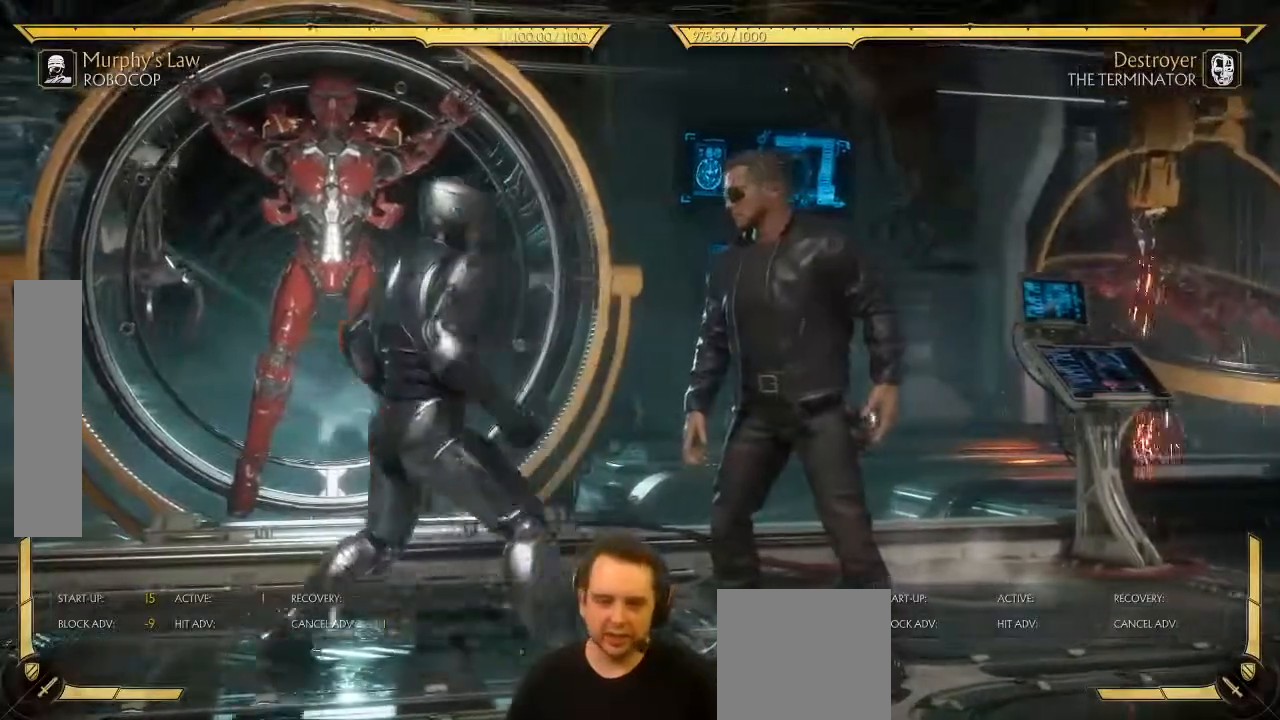
{"dt_ms": 500, "buttons": ["DPAD_RIGHT"], "left_stick": "center", "events": [[17, "DPAD_LEFT", "up"], [83, "DPAD_RIGHT", "down"], [200, "A", "down"], [300, "A", "up"], [300, "Y", "down"], [367, "Y", "up"]]}
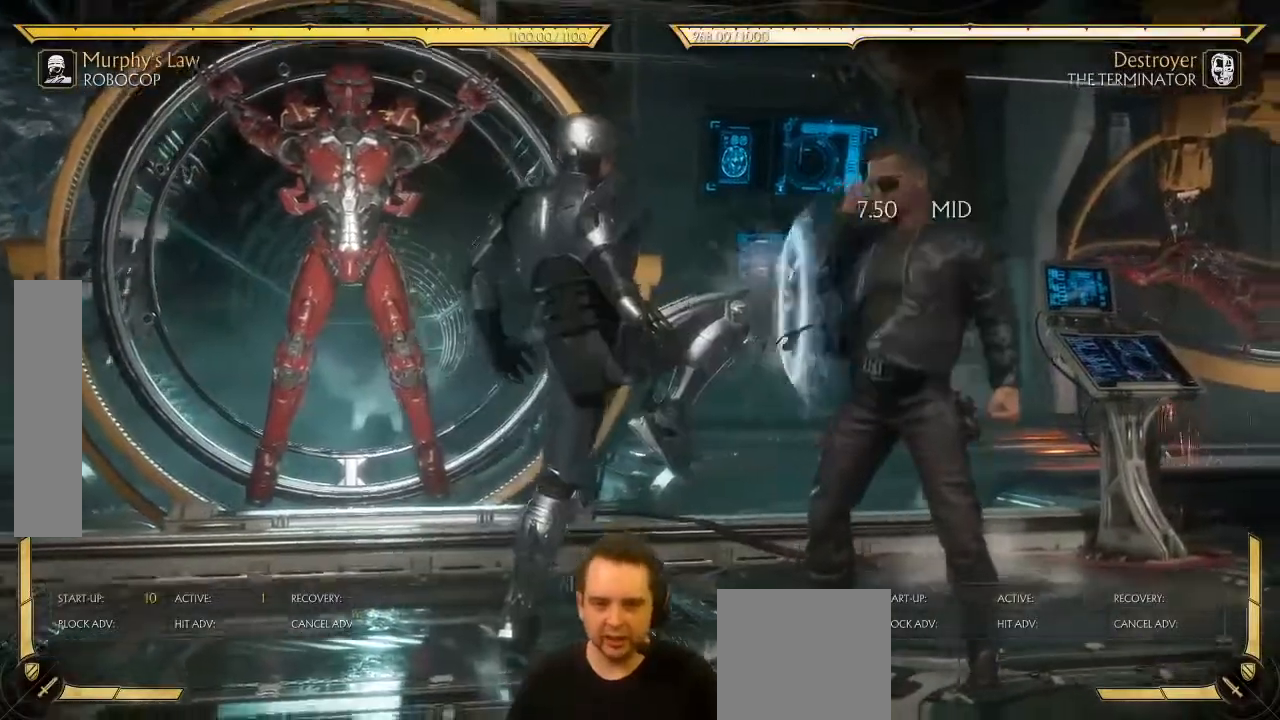
{"dt_ms": 500, "buttons": ["DPAD_LEFT"], "left_stick": "center", "events": [[367, "DPAD_RIGHT", "up"], [500, "DPAD_LEFT", "down"]]}
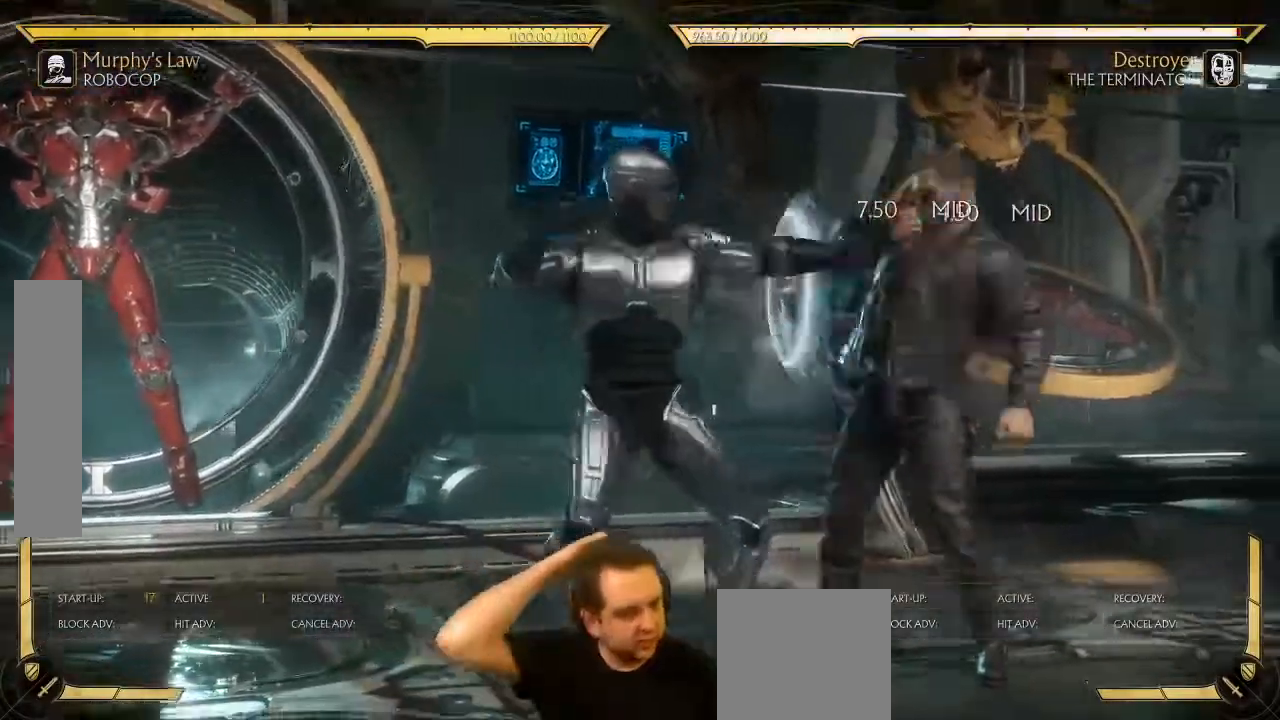
{"dt_ms": 500, "buttons": ["DPAD_LEFT"], "left_stick": "center", "events": [[183, "DPAD_LEFT", "up"], [250, "DPAD_LEFT", "down"]]}
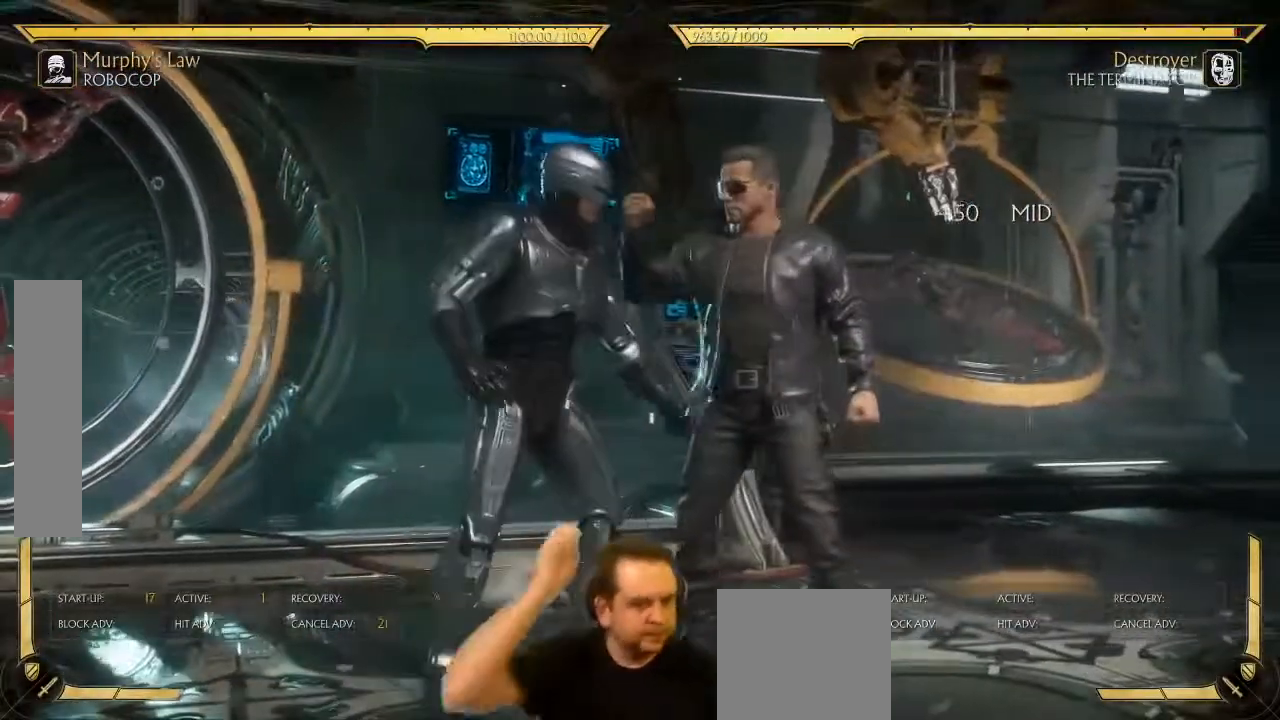
{"dt_ms": 500, "buttons": ["DPAD_UP", "DPAD_LEFT"], "left_stick": "center", "events": [[467, "DPAD_UP", "down"]]}
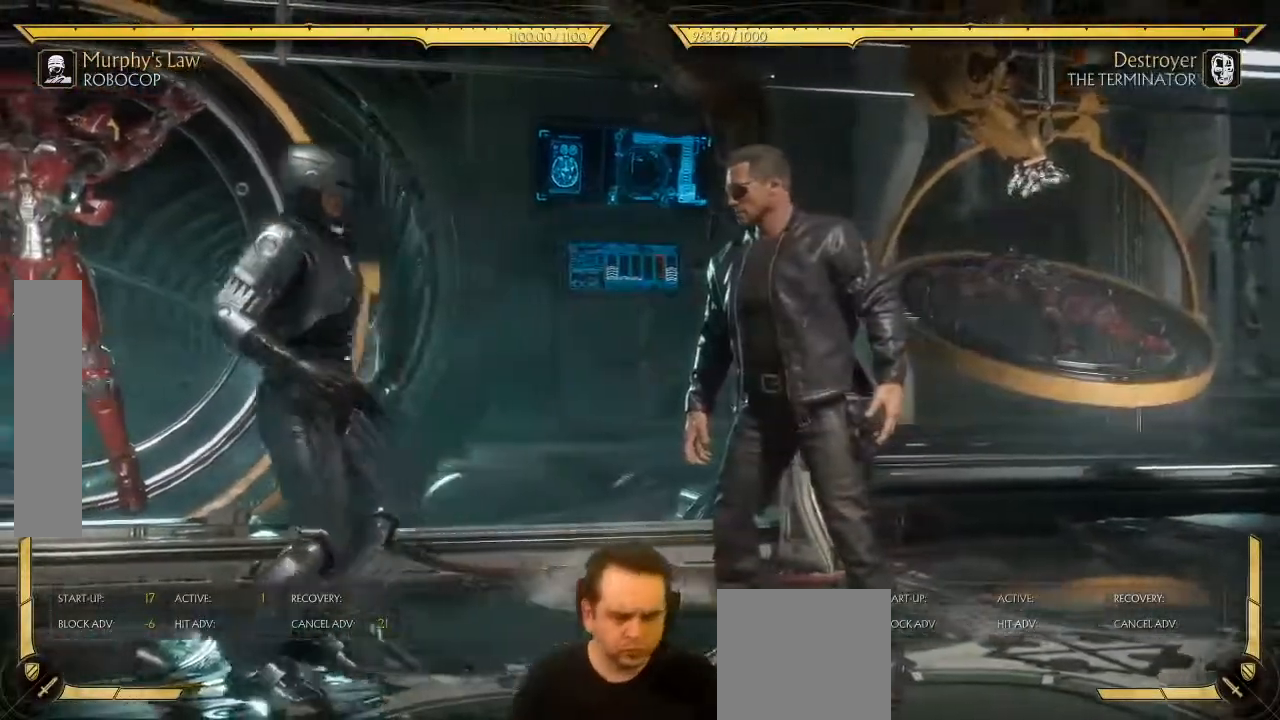
{"dt_ms": 500, "buttons": ["DPAD_LEFT"], "left_stick": "center", "events": [[67, "DPAD_UP", "up"], [183, "DPAD_LEFT", "up"], [483, "DPAD_LEFT", "down"]]}
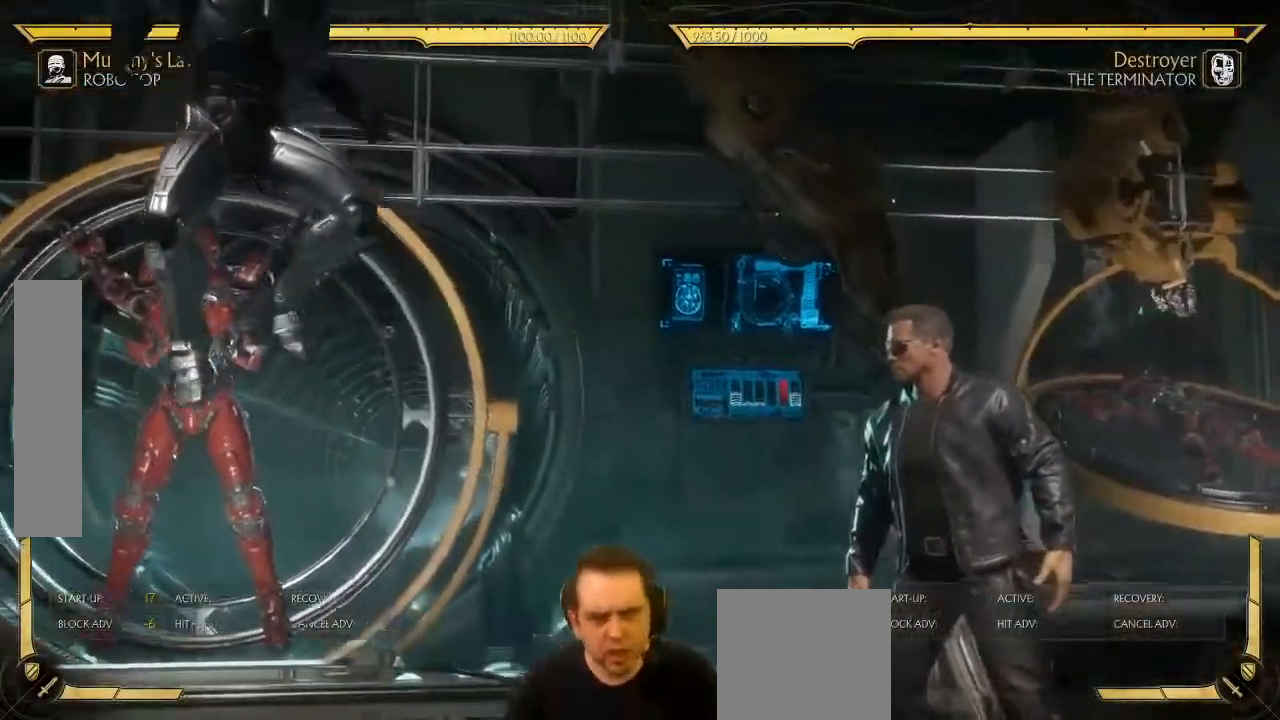
{"dt_ms": 500, "buttons": ["DPAD_RIGHT"], "left_stick": "center", "events": [[33, "DPAD_LEFT", "up"], [83, "DPAD_RIGHT", "down"], [100, "A", "down"], [183, "A", "up"]]}
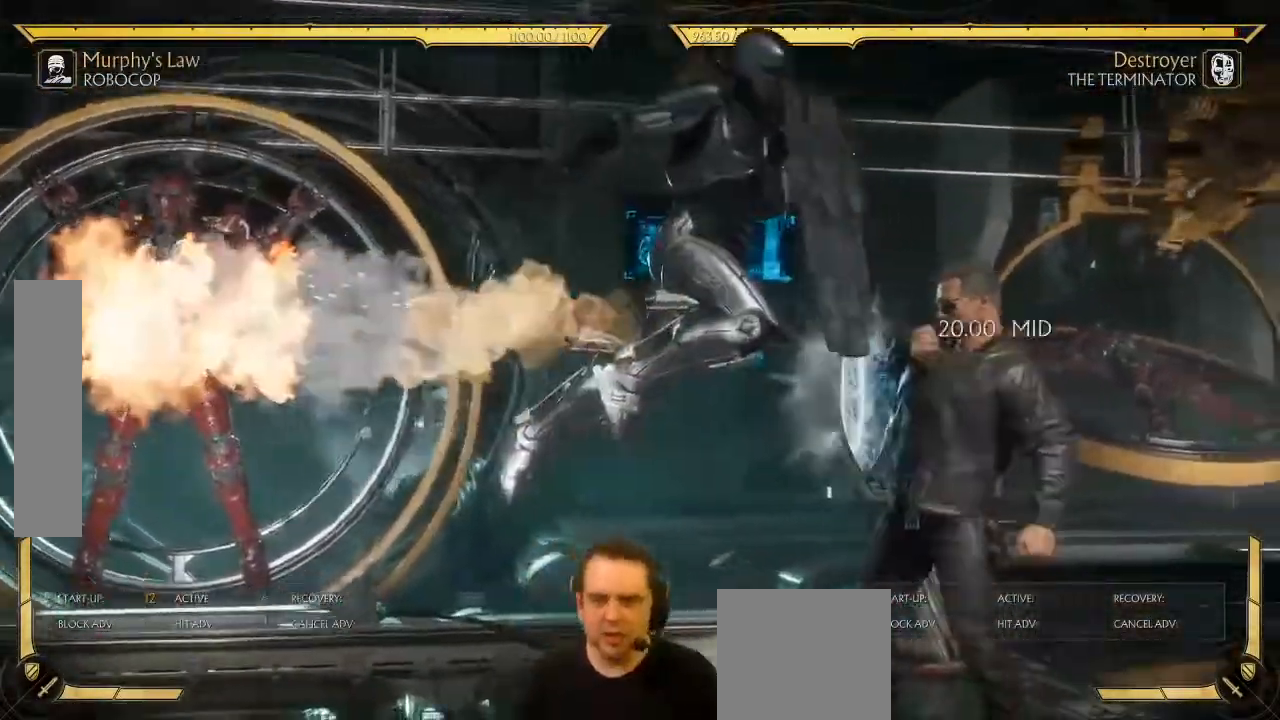
{"dt_ms": 500, "buttons": ["DPAD_LEFT"], "left_stick": "center", "events": [[333, "DPAD_RIGHT", "up"], [433, "DPAD_LEFT", "down"]]}
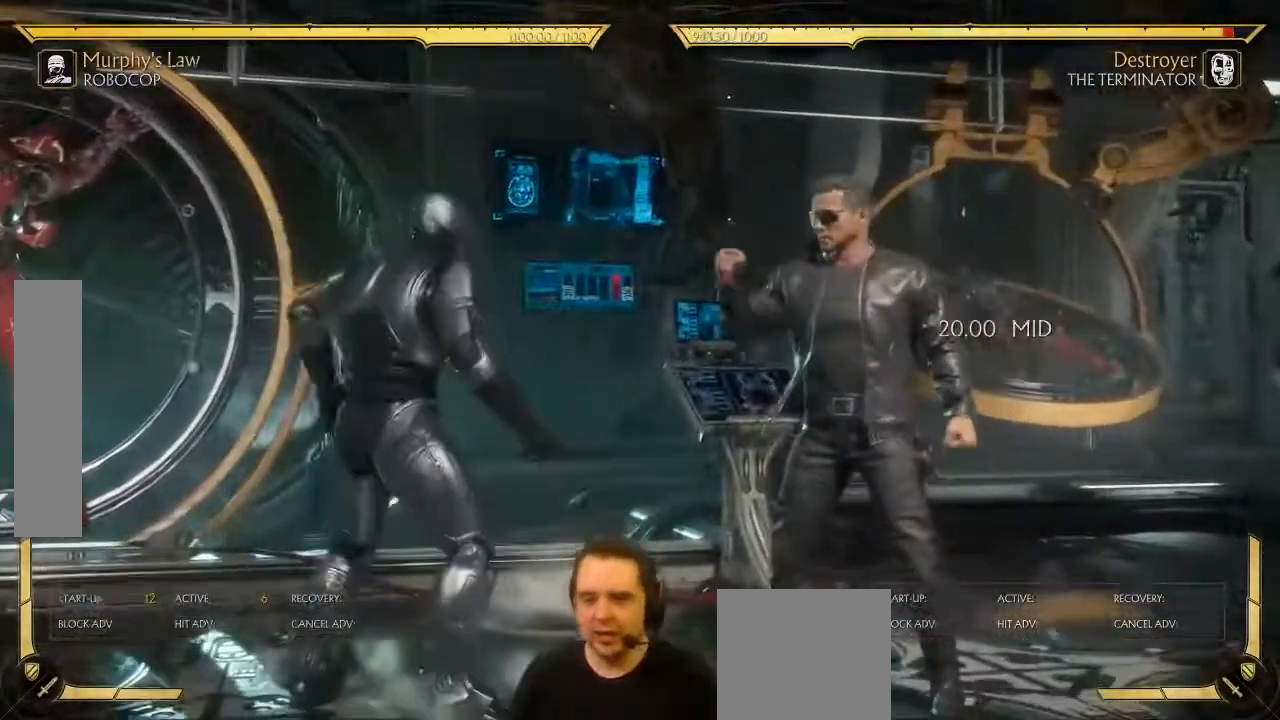
{"dt_ms": 500, "buttons": ["DPAD_LEFT"], "left_stick": "center", "events": []}
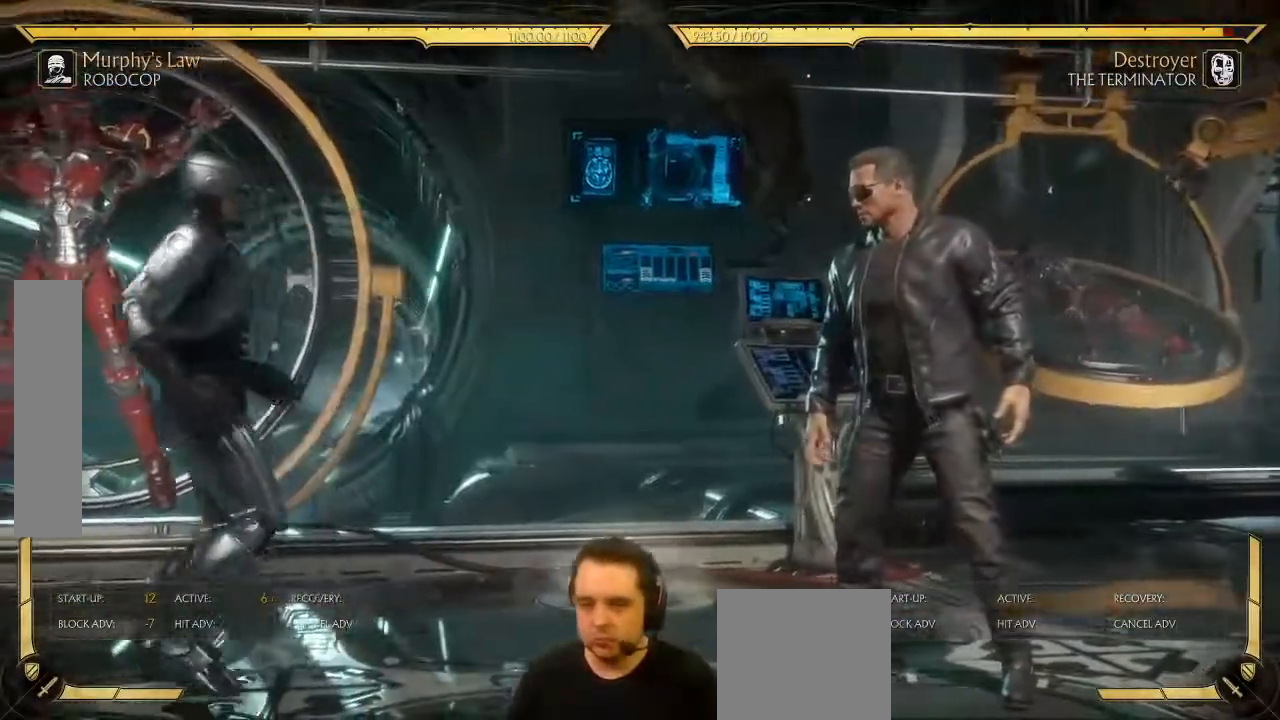
{"dt_ms": 500, "buttons": [], "left_stick": "center", "events": [[450, "DPAD_LEFT", "up"]]}
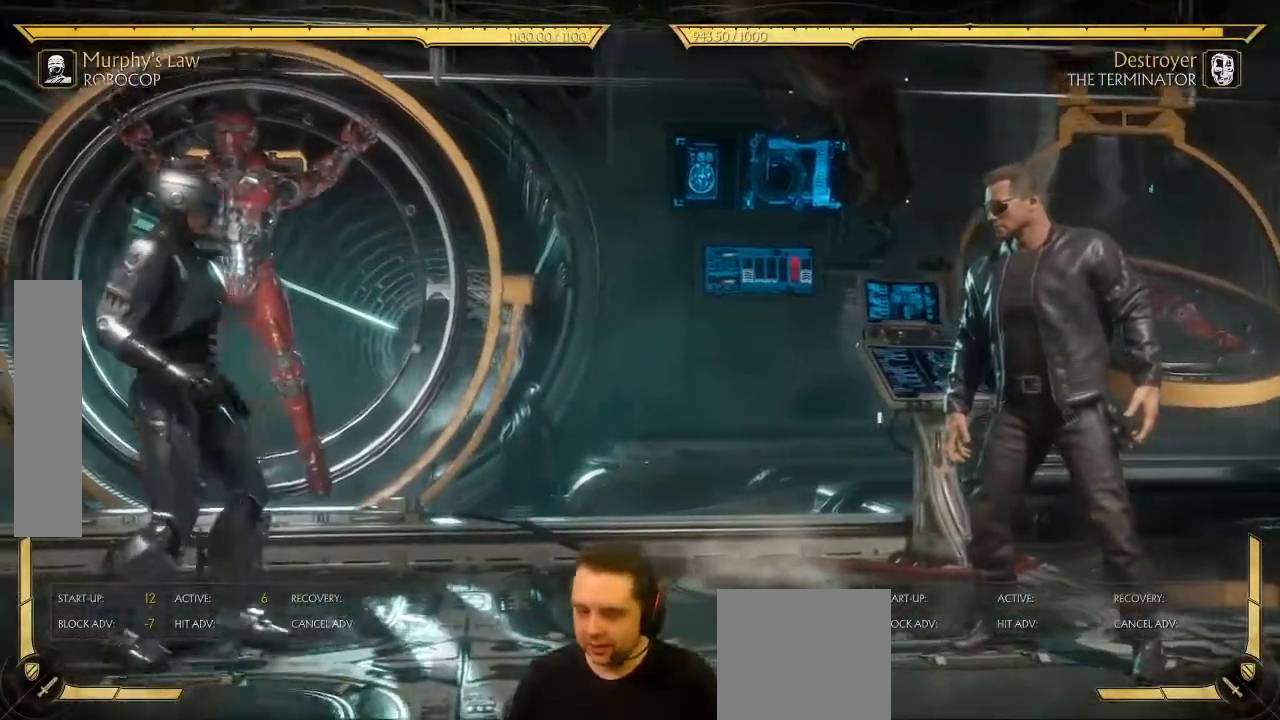
{"dt_ms": 500, "buttons": [], "left_stick": "center", "events": [[83, "DPAD_UP", "down"], [150, "DPAD_UP", "up"], [300, "DPAD_LEFT", "down"], [350, "DPAD_LEFT", "up"], [367, "DPAD_RIGHT", "down"], [417, "A", "down"], [467, "A", "up"], [467, "DPAD_RIGHT", "up"]]}
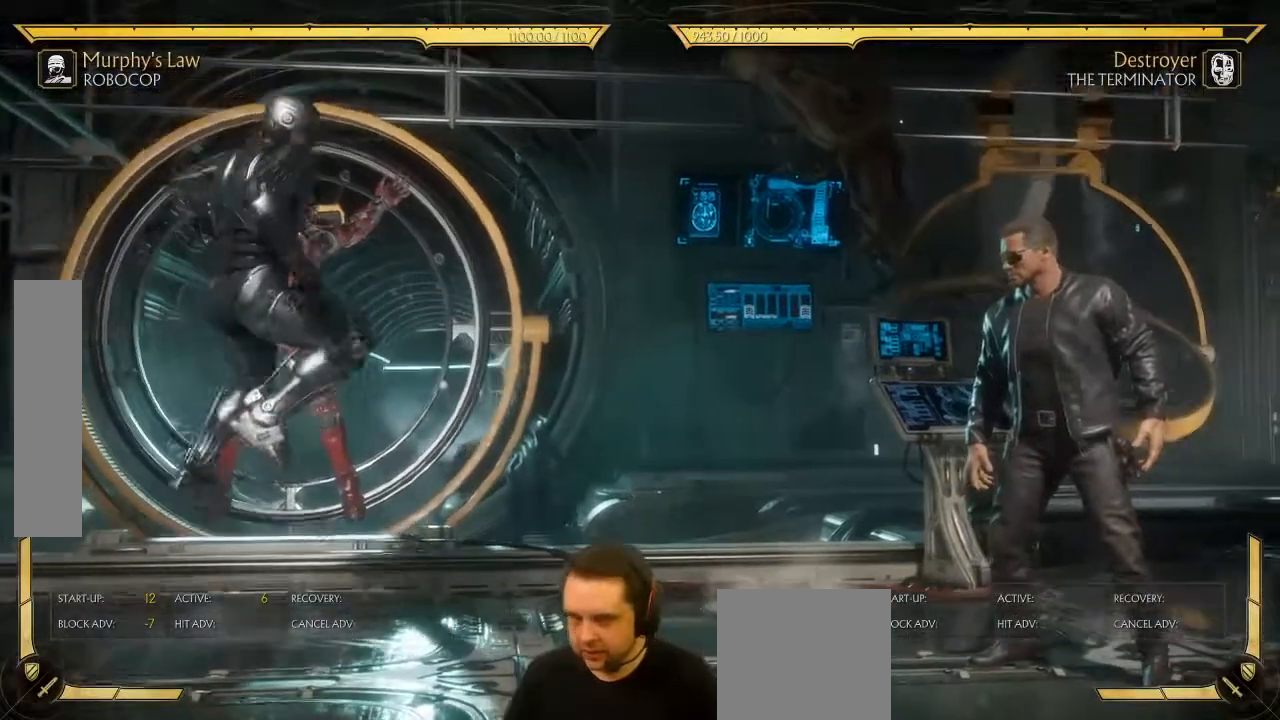
{"dt_ms": 500, "buttons": [], "left_stick": "center", "events": []}
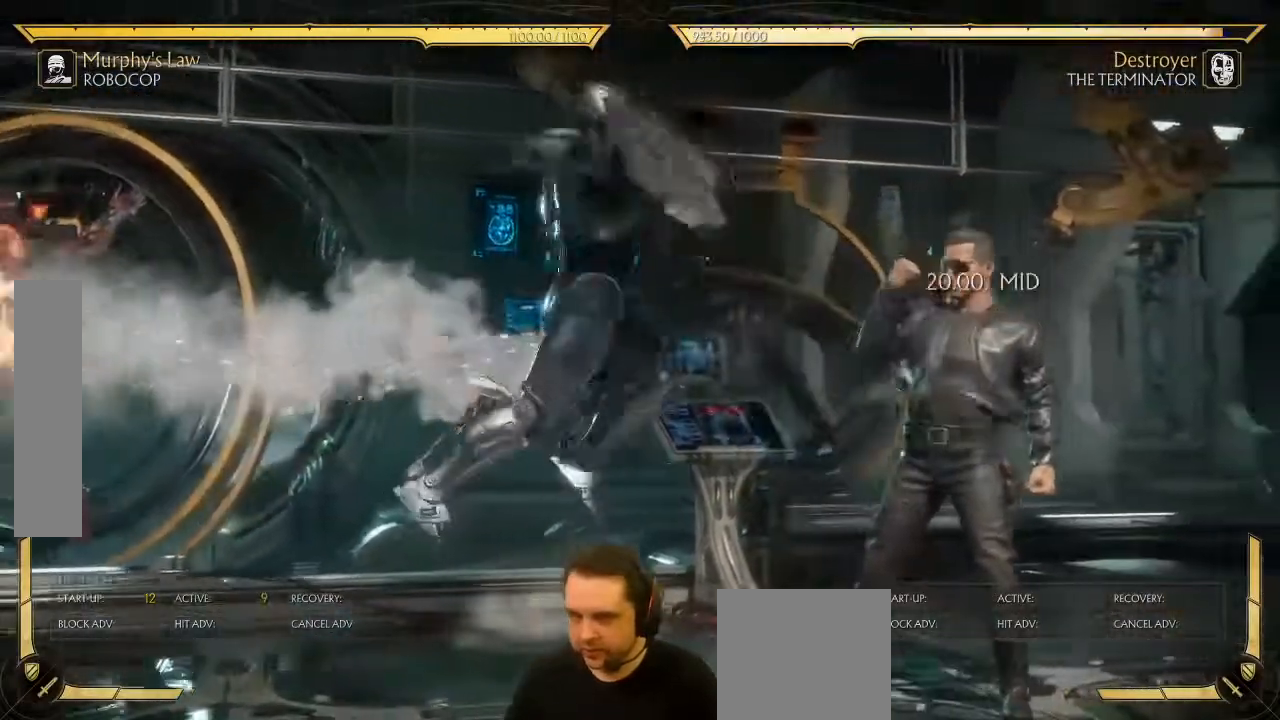
{"dt_ms": 500, "buttons": [], "left_stick": "center", "events": []}
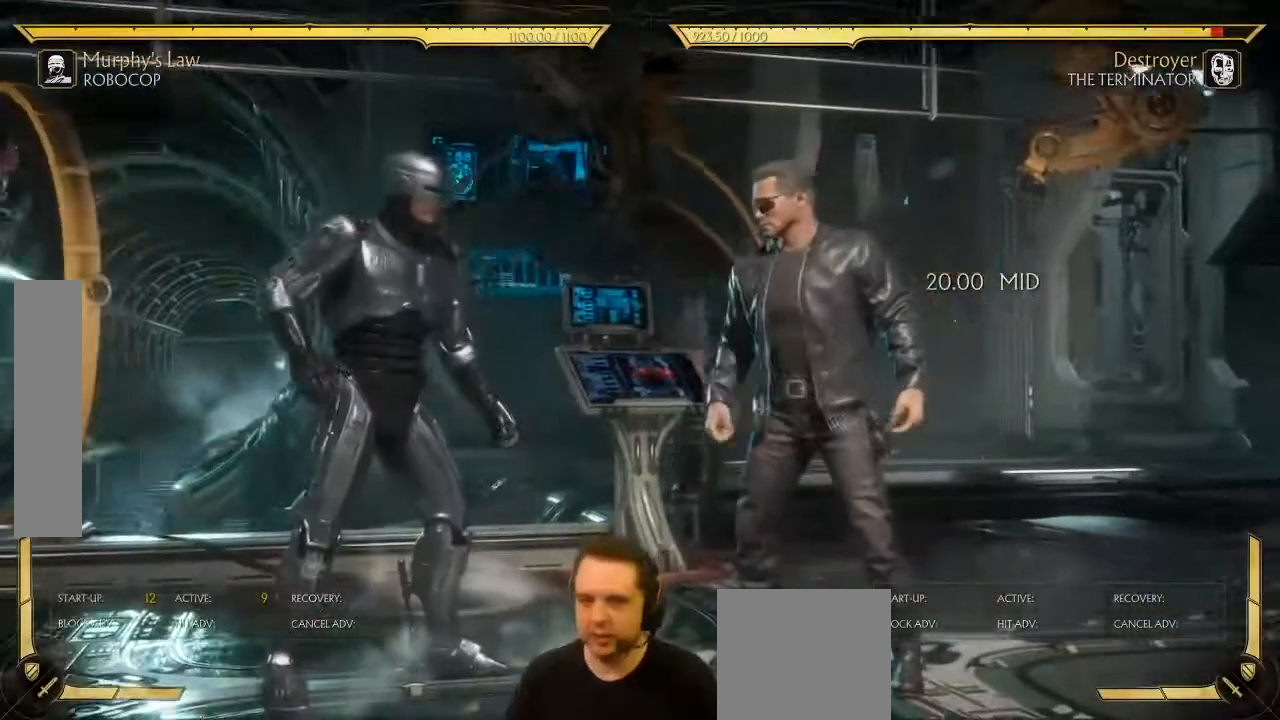
{"dt_ms": 500, "buttons": [], "left_stick": "center", "events": []}
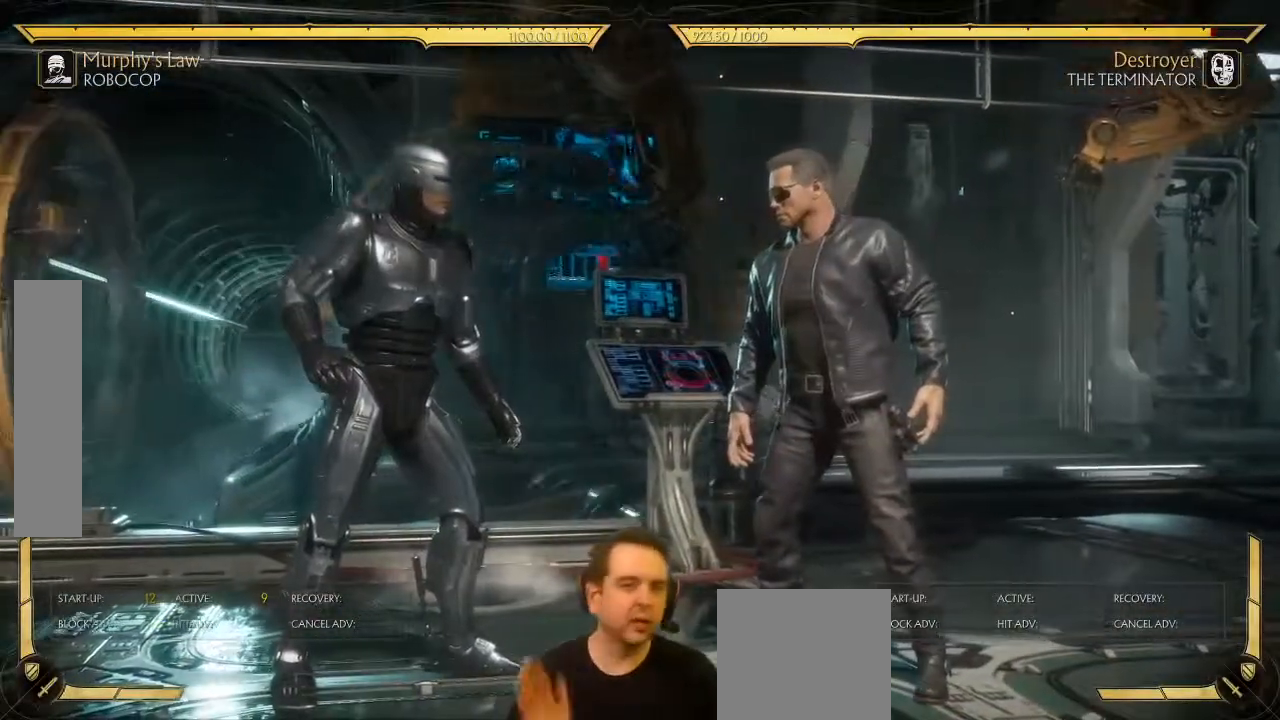
{"dt_ms": 500, "buttons": [], "left_stick": "center", "events": []}